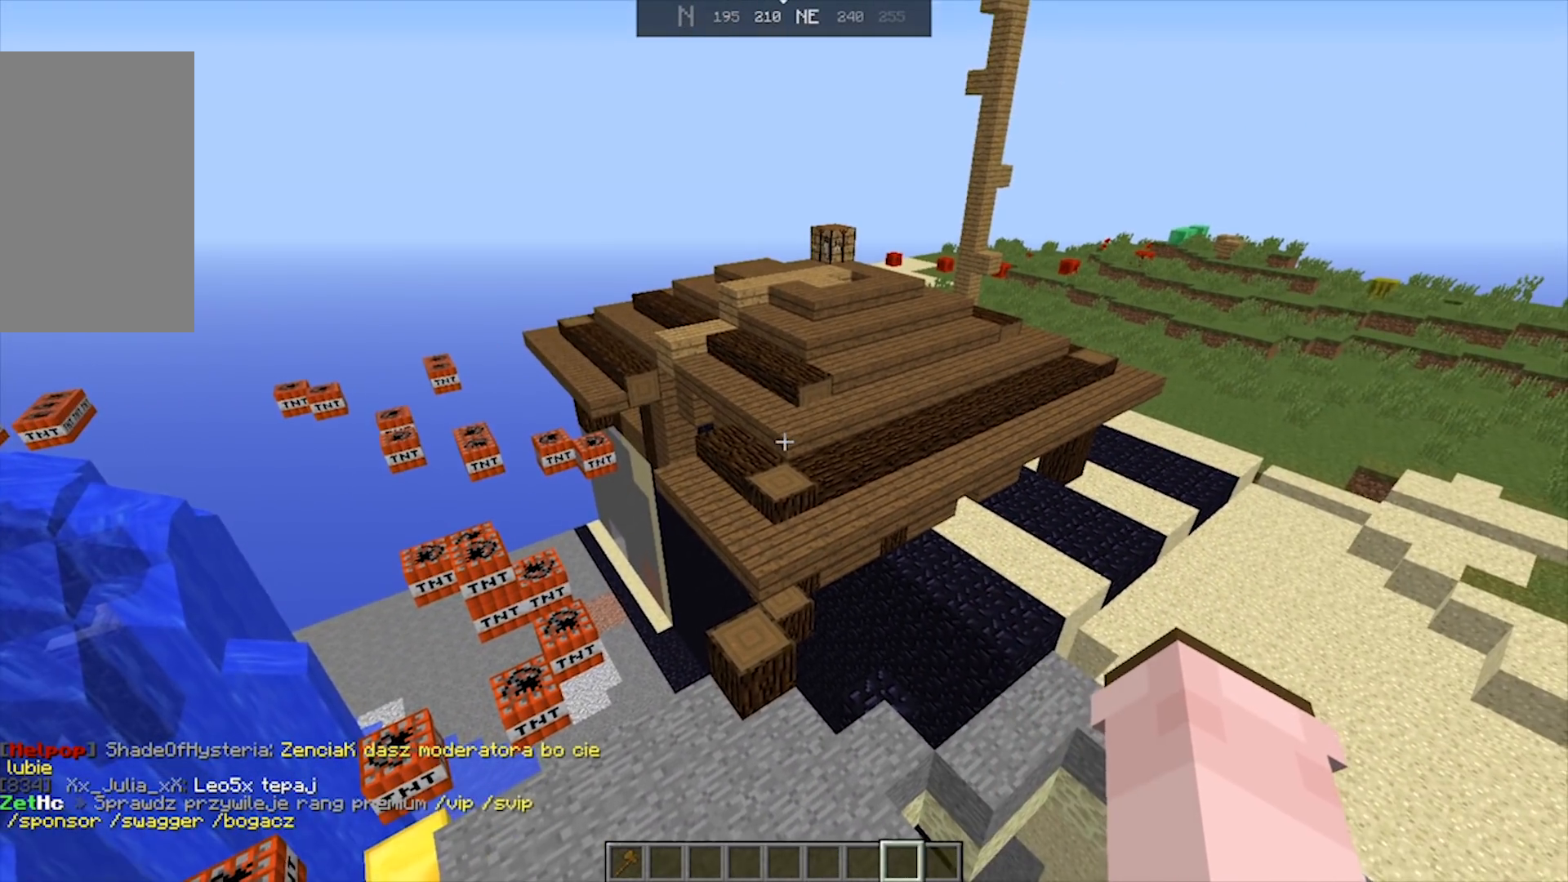
Gameplay with keyboard and mouse; each line is a JSON object with the keys and mouse buttons held at the frame after it. "events" lists presses ("down") and releases ("up") of "a", "d", "s", "space", "w", "mouse_left" and "mouse_right" between this image and that frame as [ms after this image, input, new state], when the widget could be followed in between. "mouse_left", "mouse_right" = the "left", "right" buttons of the "mouse" list. No other keys are recorded. Fast repeated clicks can show as one long hold. Mouse movement is not recorded.
{"keys": ["w"], "mouse": [], "events": [[317, "w", "down"]]}
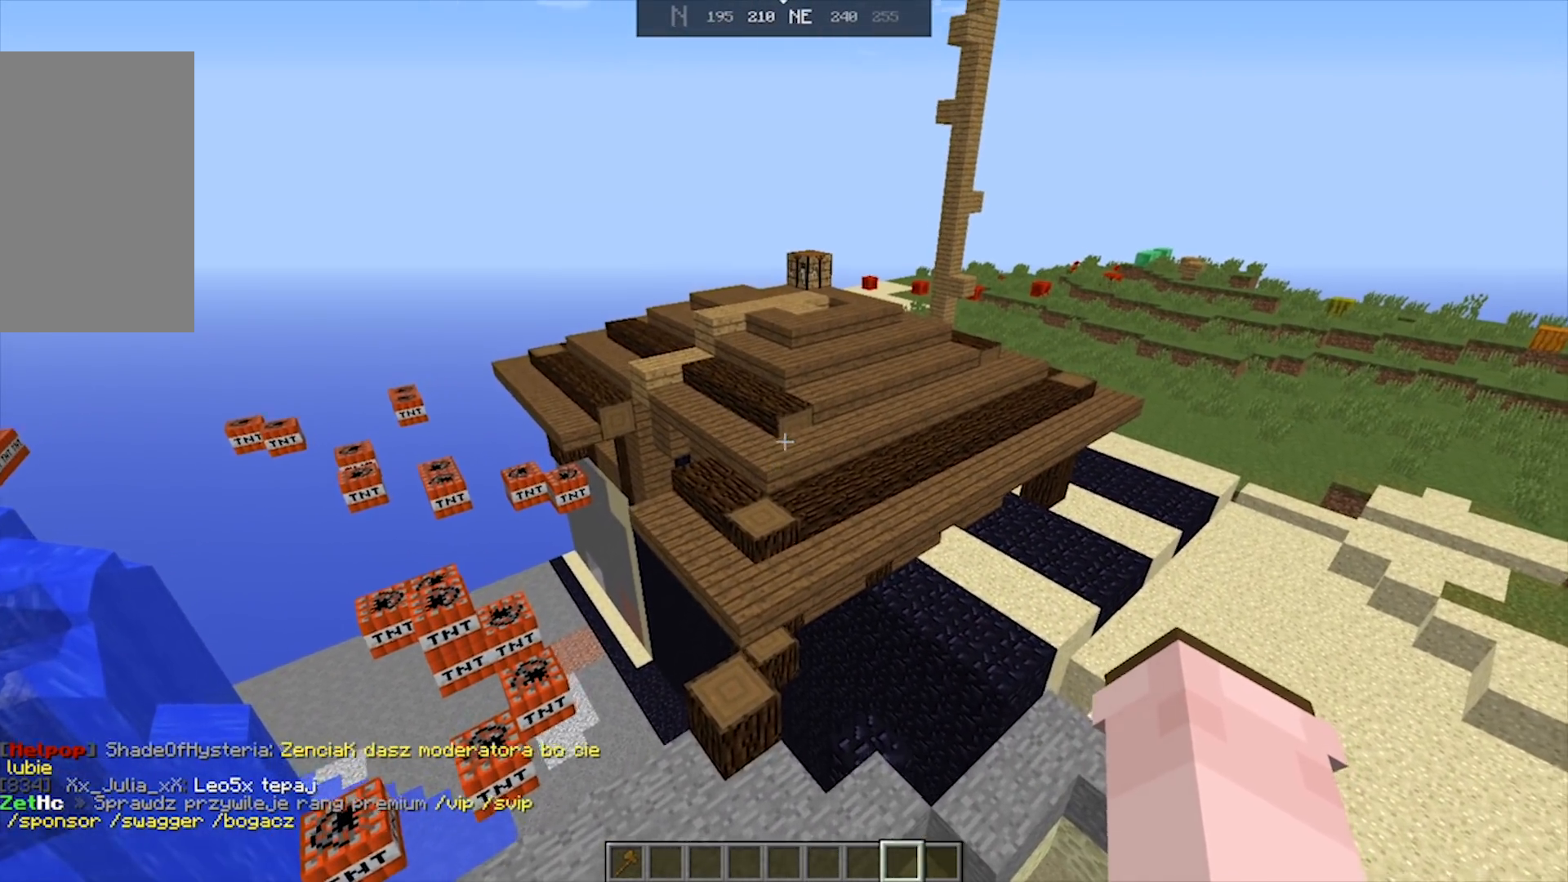
{"keys": ["w"], "mouse": [], "events": []}
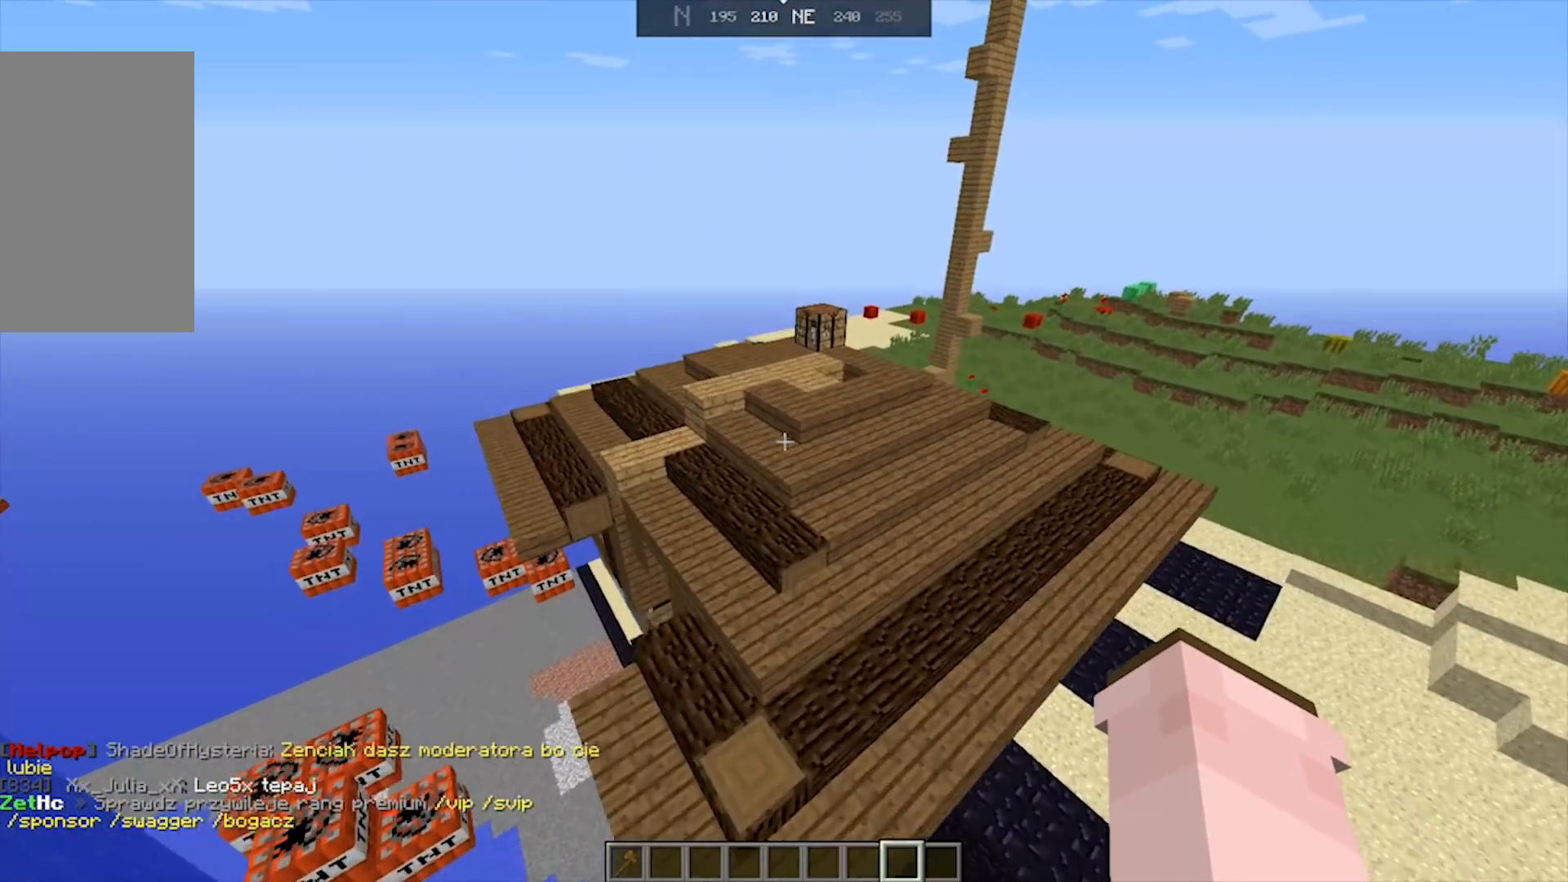
{"keys": ["space", "w"], "mouse": [], "events": [[267, "space", "down"], [367, "space", "up"], [467, "space", "down"]]}
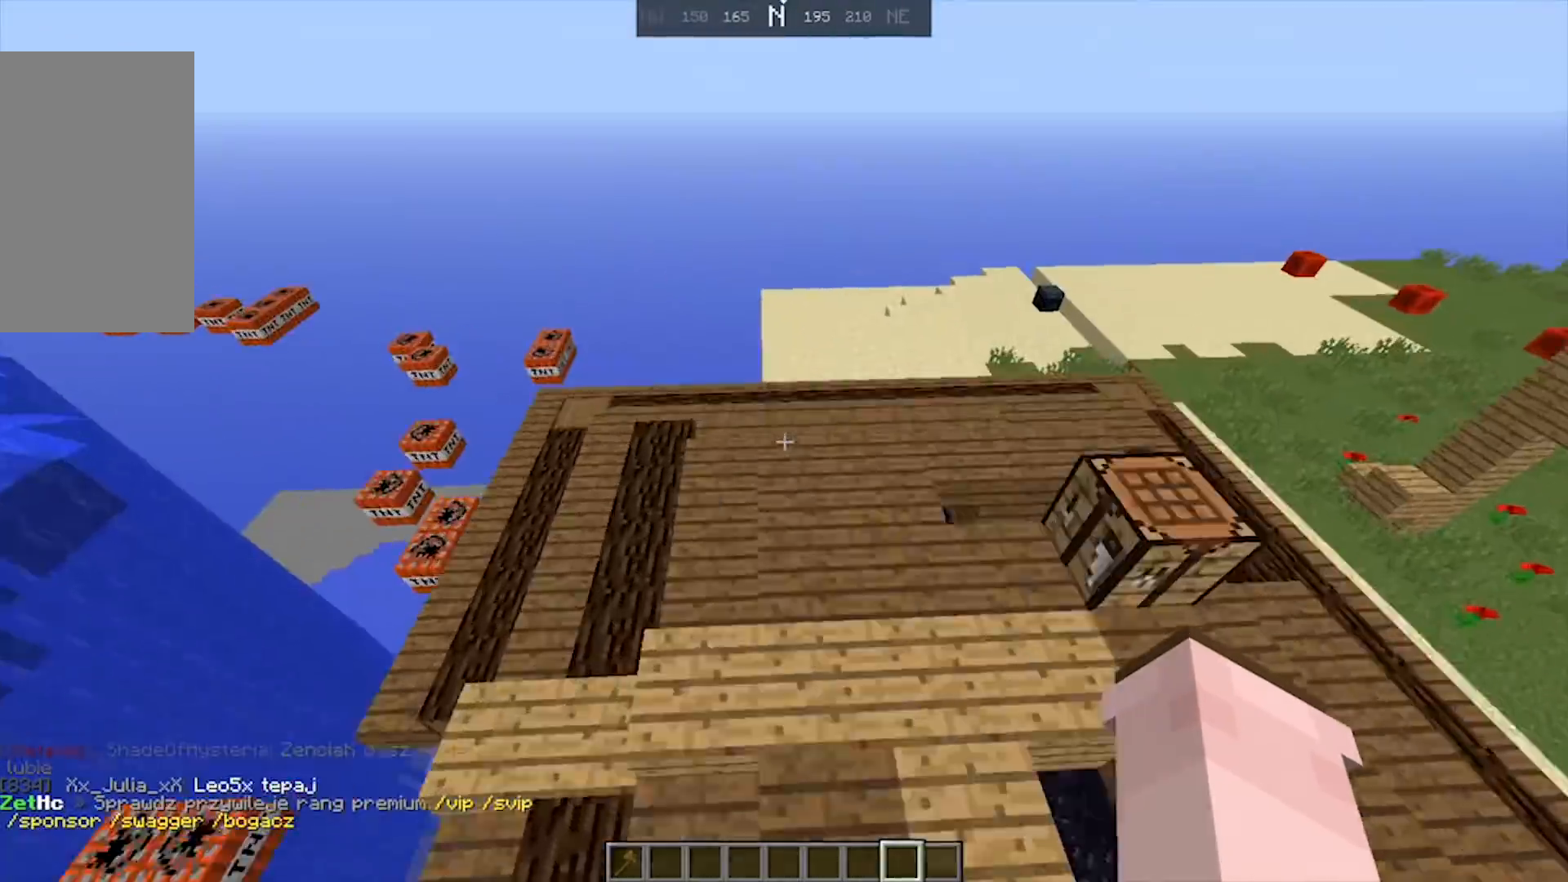
{"keys": ["a", "space", "w"], "mouse": [], "events": [[167, "a", "down"]]}
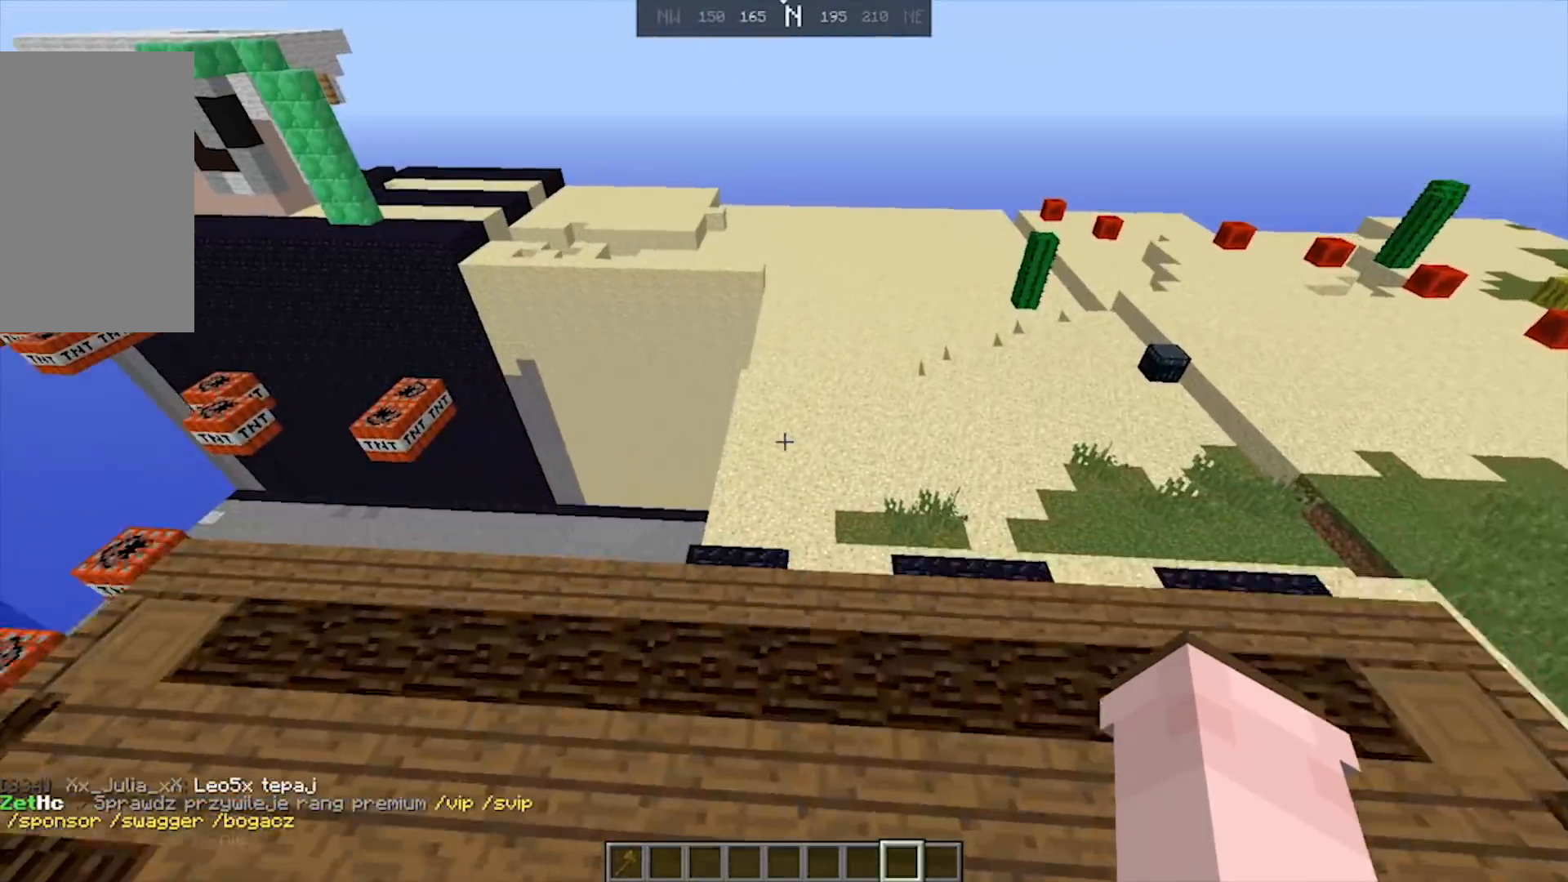
{"keys": ["space", "w"], "mouse": [], "events": [[200, "a", "up"]]}
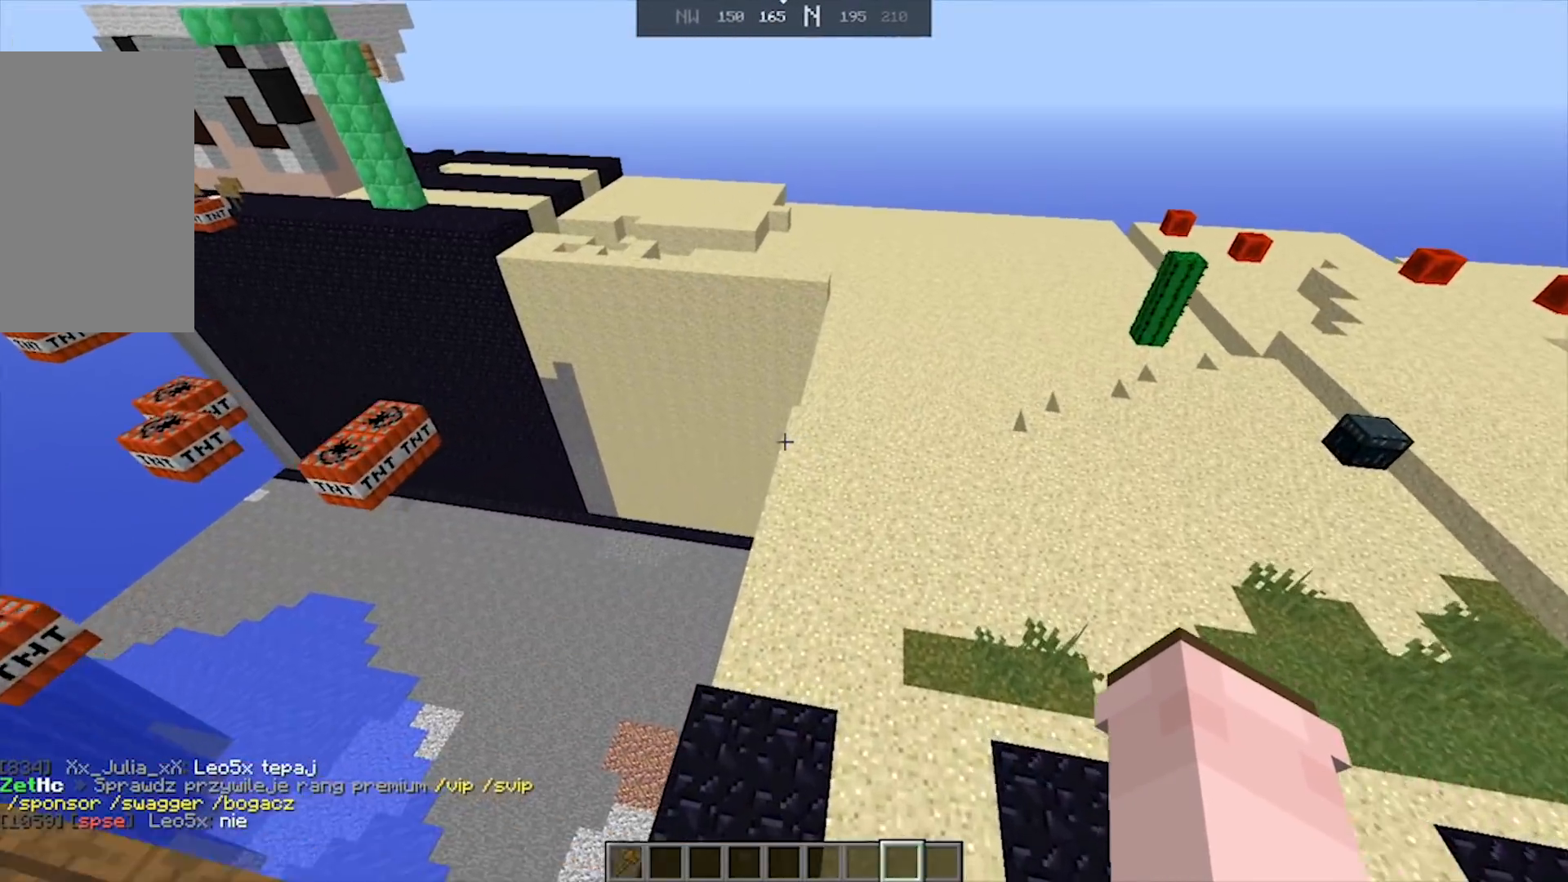
{"keys": ["space", "w"], "mouse": [], "events": []}
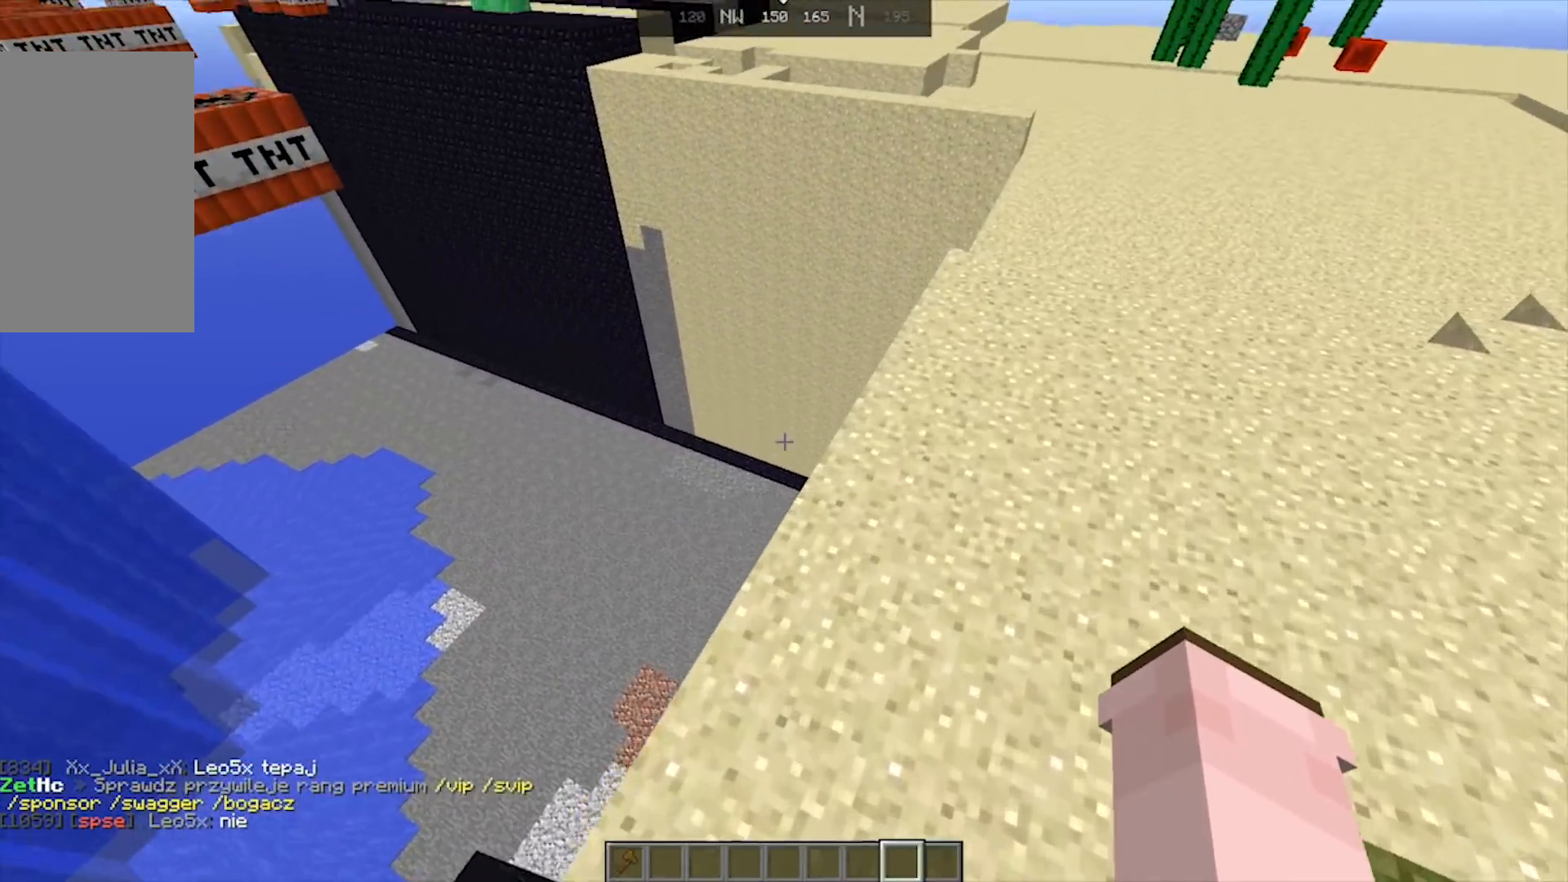
{"keys": ["d", "space", "w"], "mouse": [], "events": [[83, "d", "down"]]}
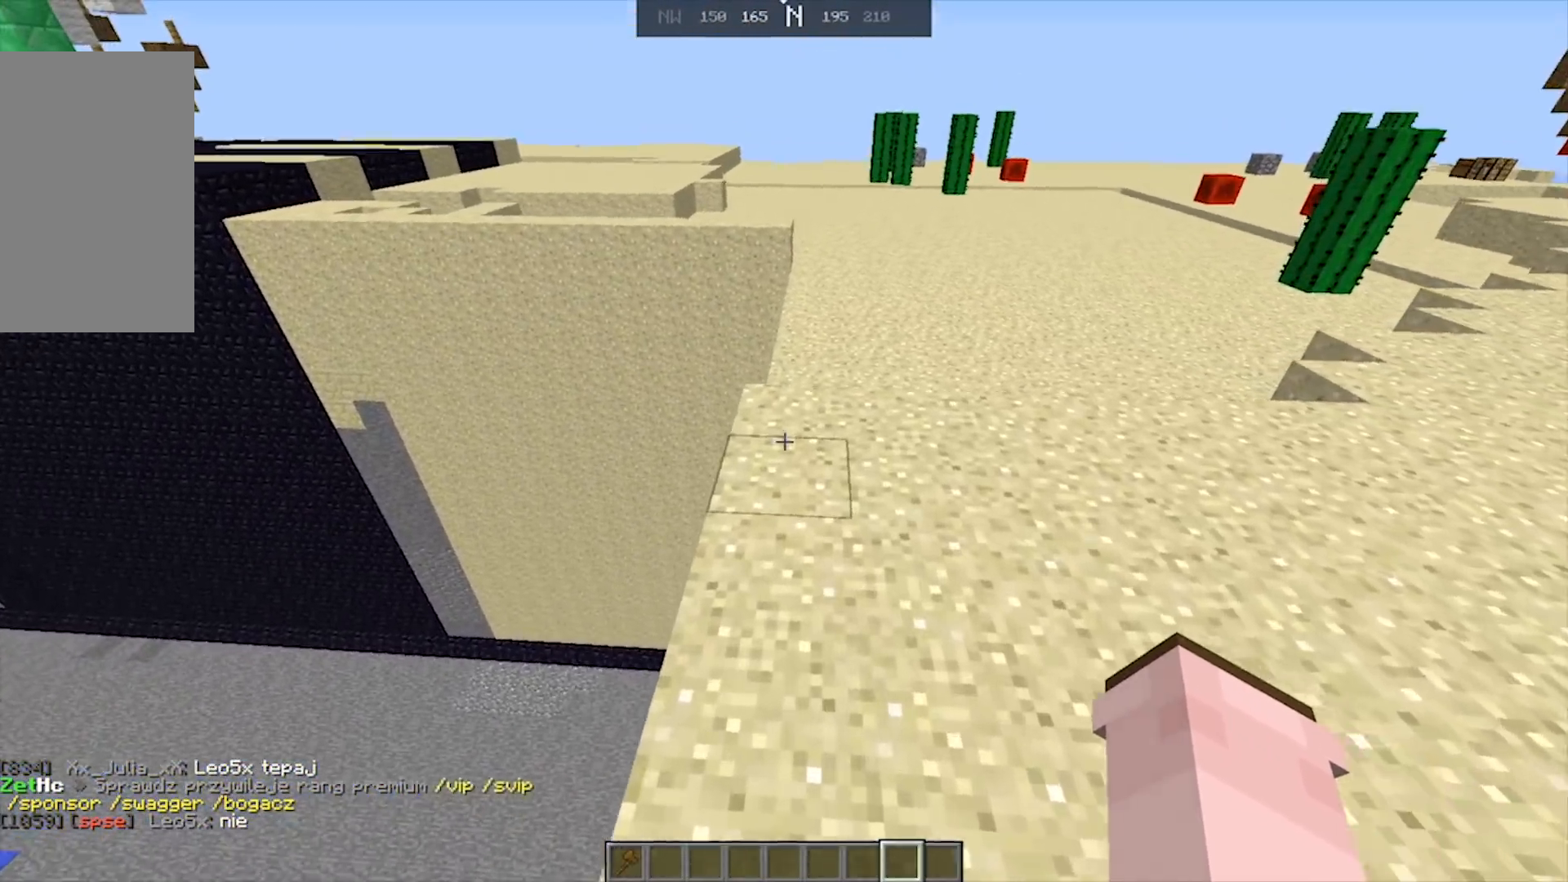
{"keys": ["a", "d", "space", "w"], "mouse": [], "events": [[267, "a", "down"]]}
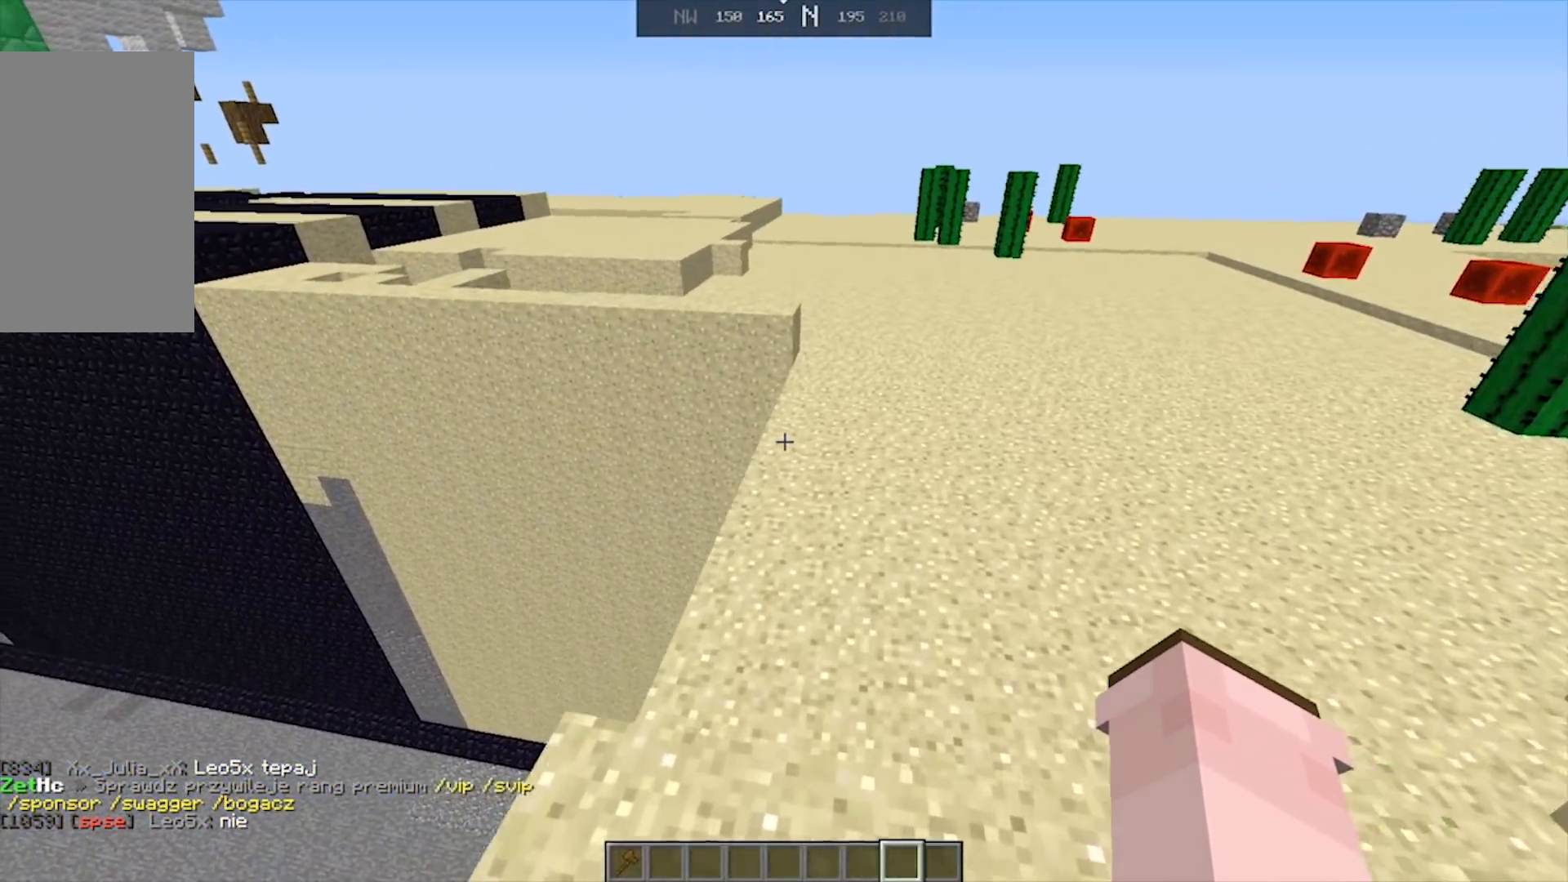
{"keys": ["a", "d", "space", "w"], "mouse": [], "events": []}
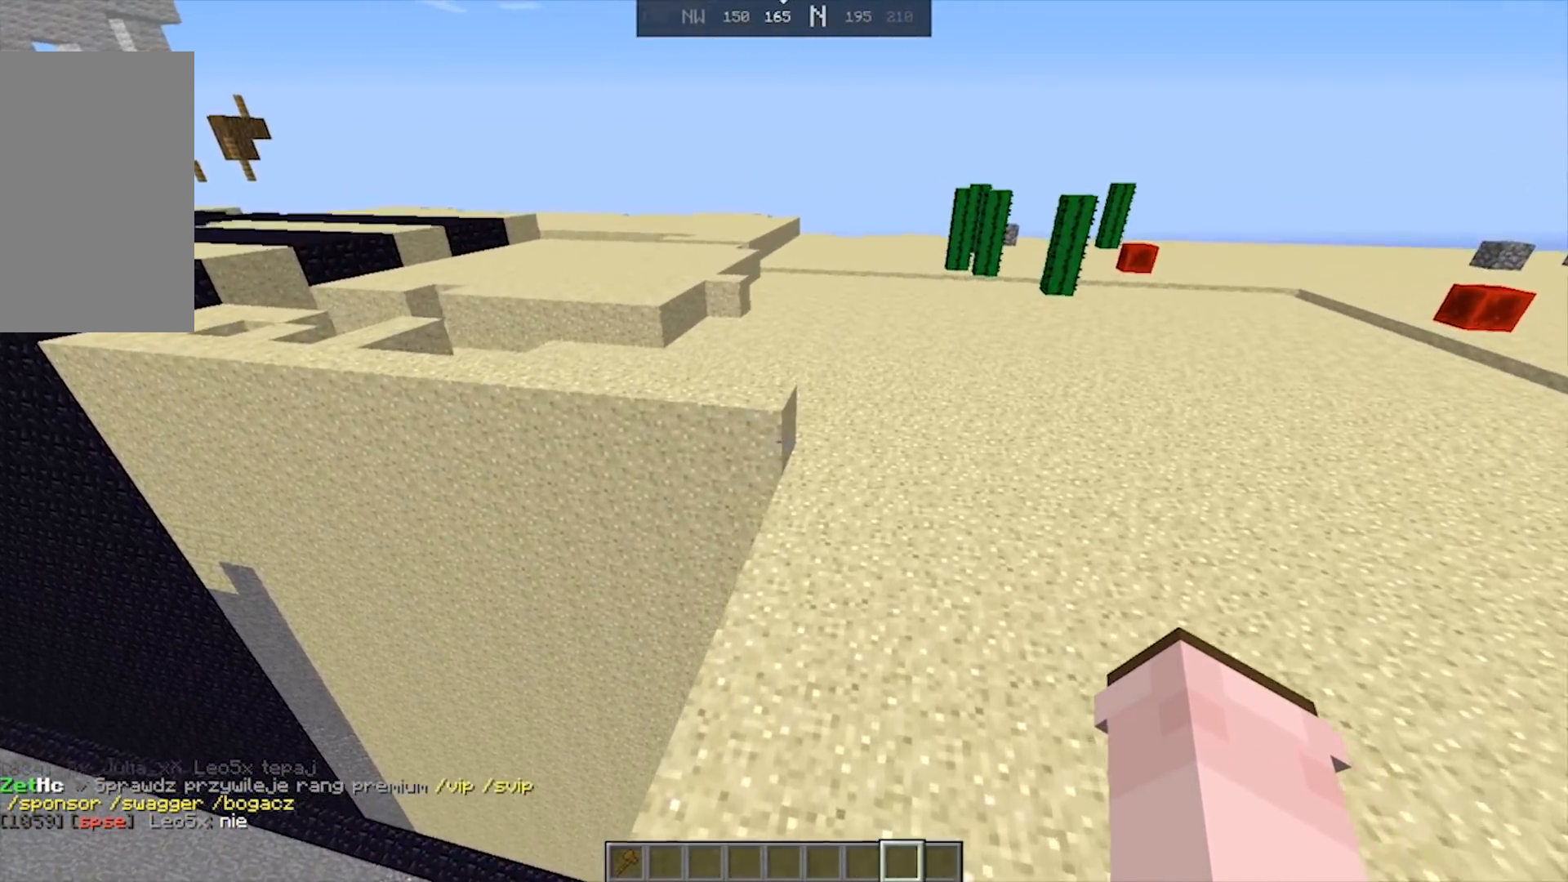
{"keys": ["a", "d", "space", "w"], "mouse": [], "events": []}
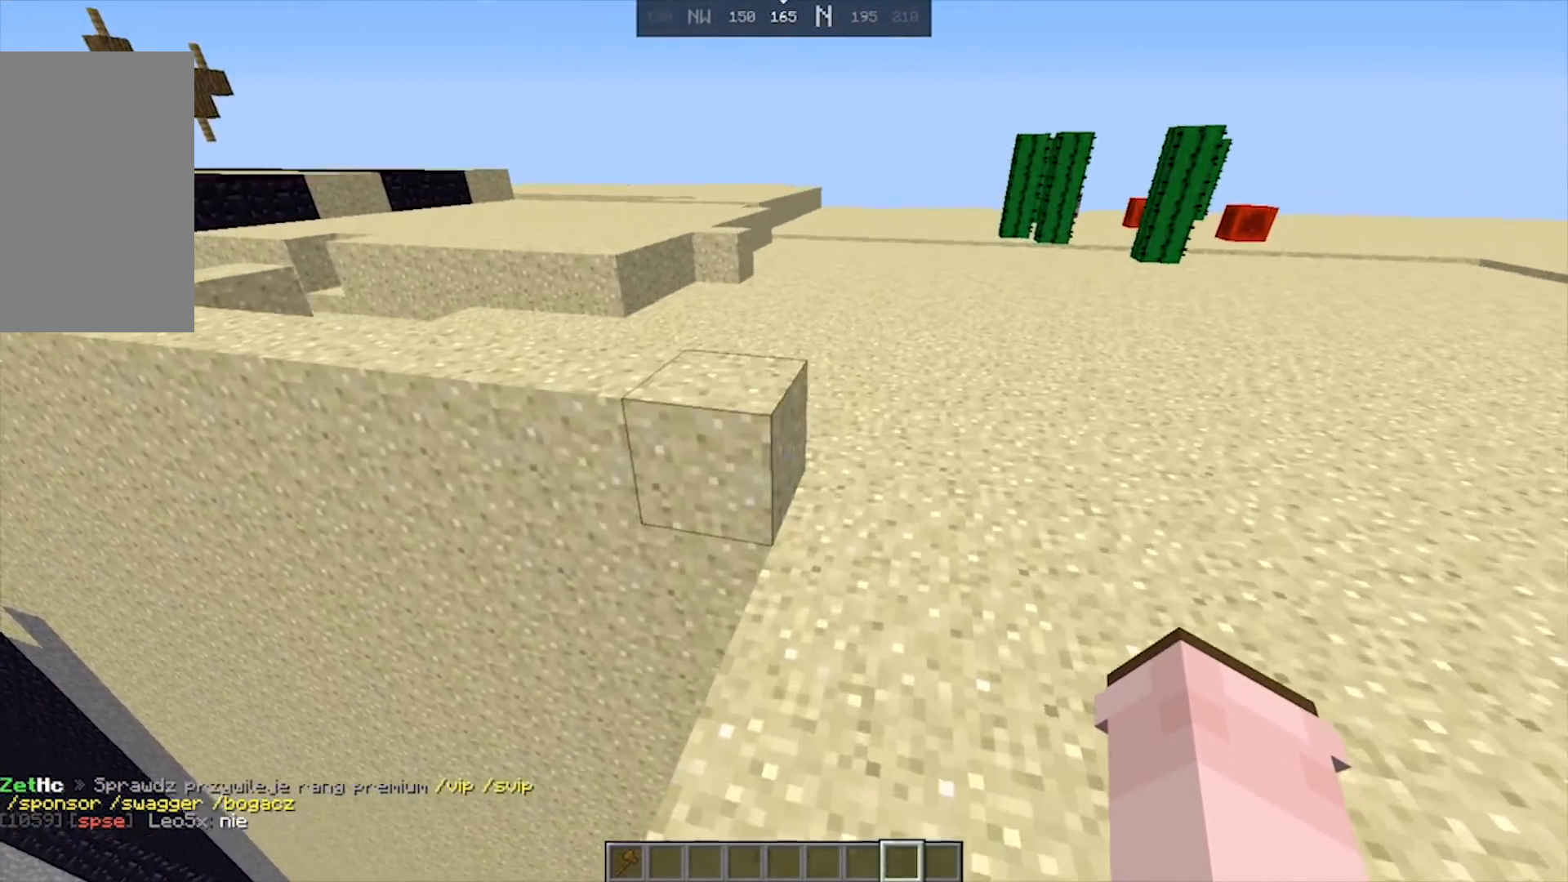
{"keys": ["a", "space", "w"], "mouse": [], "events": [[267, "d", "up"]]}
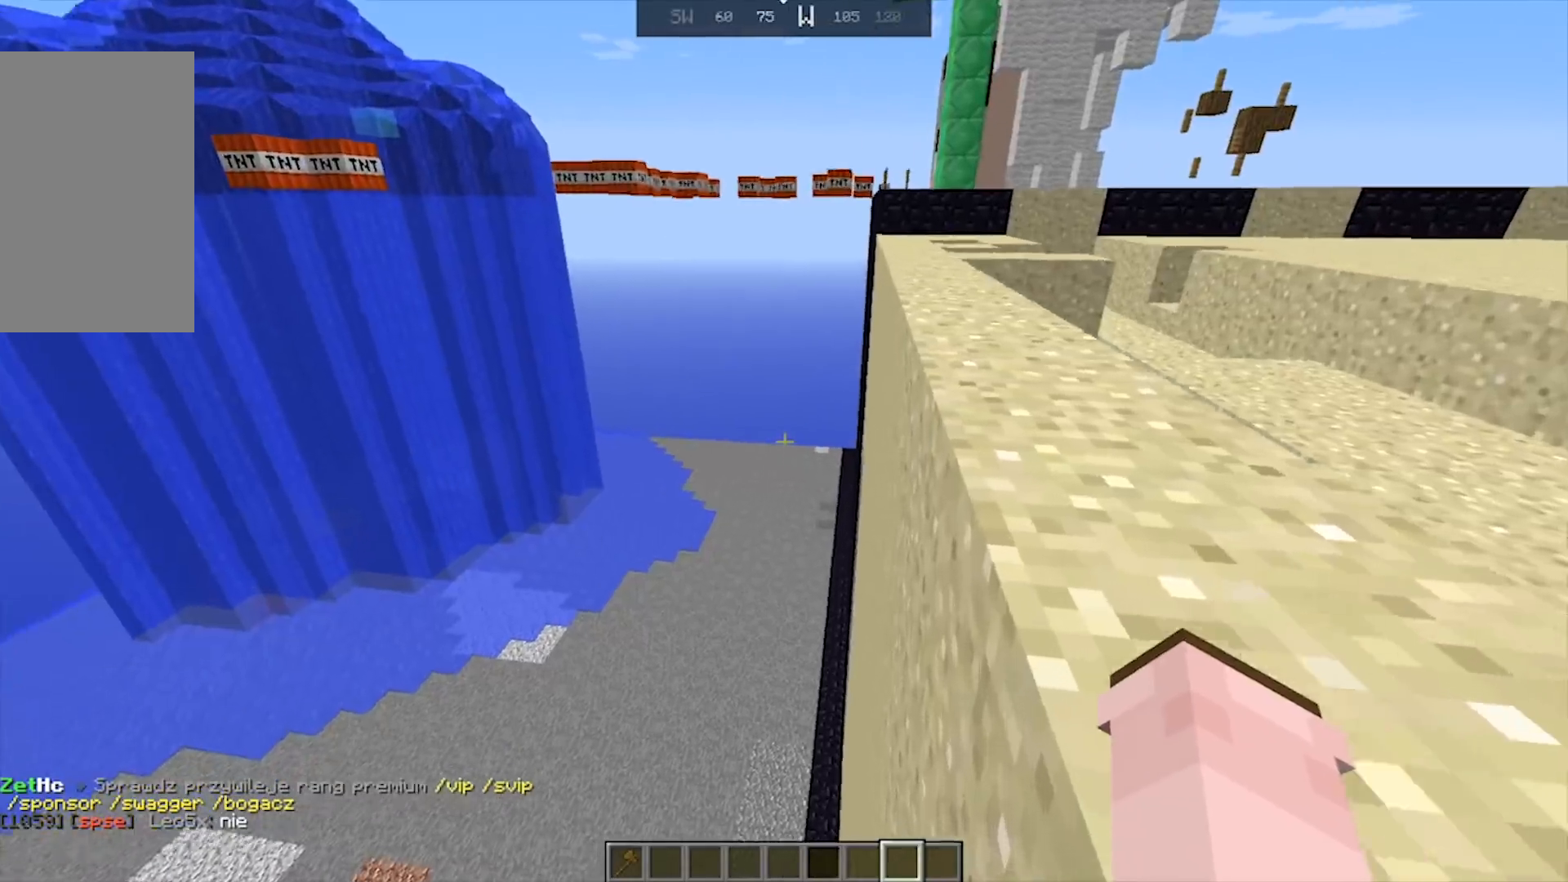
{"keys": ["d", "space", "w"], "mouse": [], "events": [[17, "d", "down"], [167, "a", "up"]]}
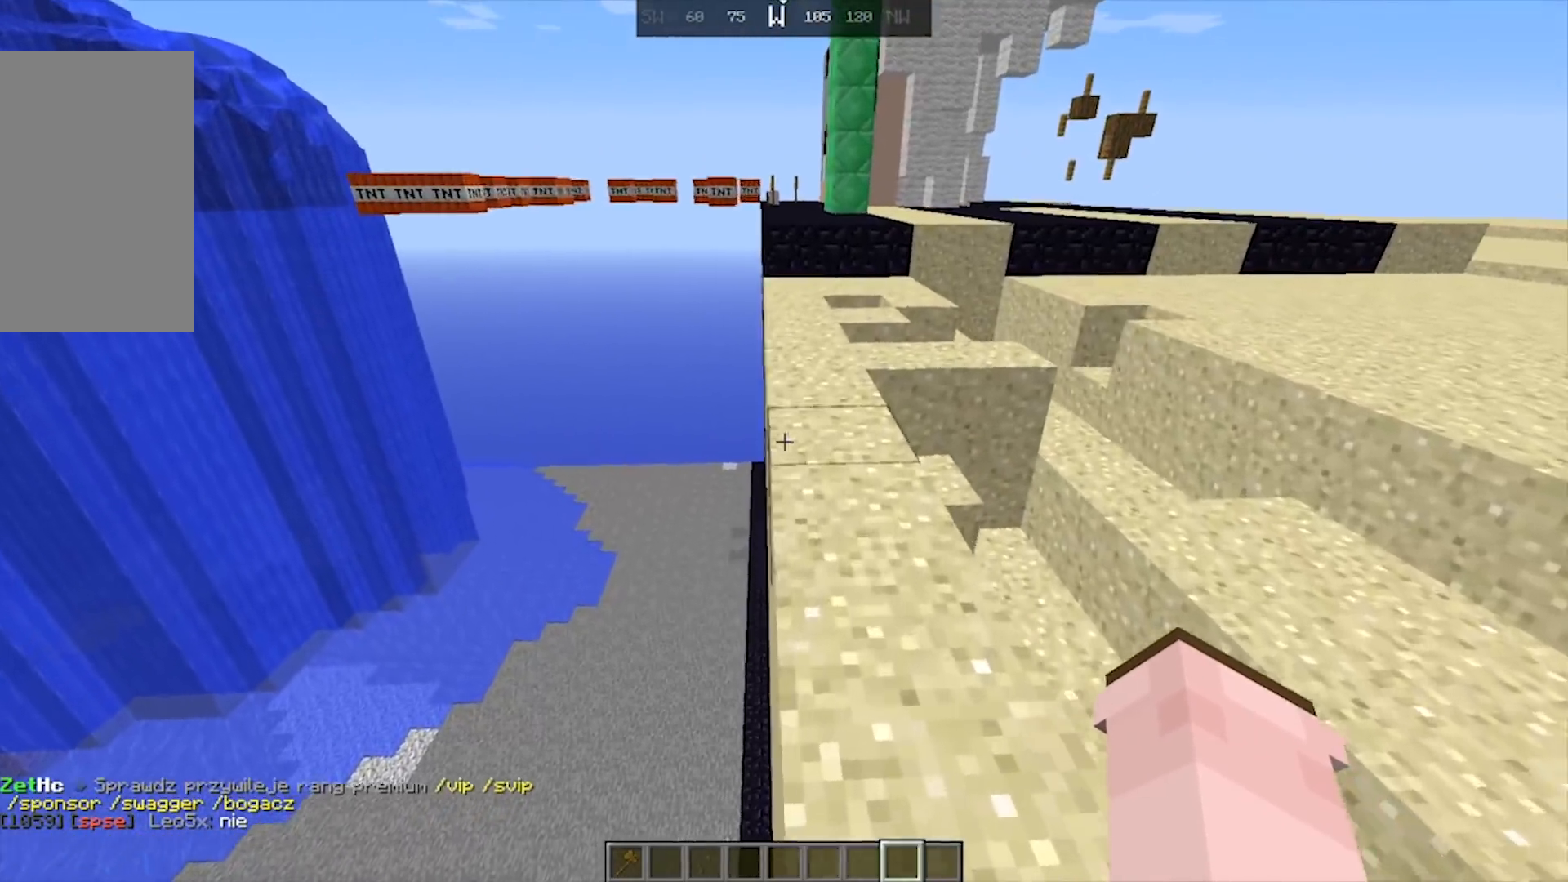
{"keys": ["a", "d", "space", "w"], "mouse": [], "events": [[100, "d", "up"], [167, "a", "down"], [467, "d", "down"]]}
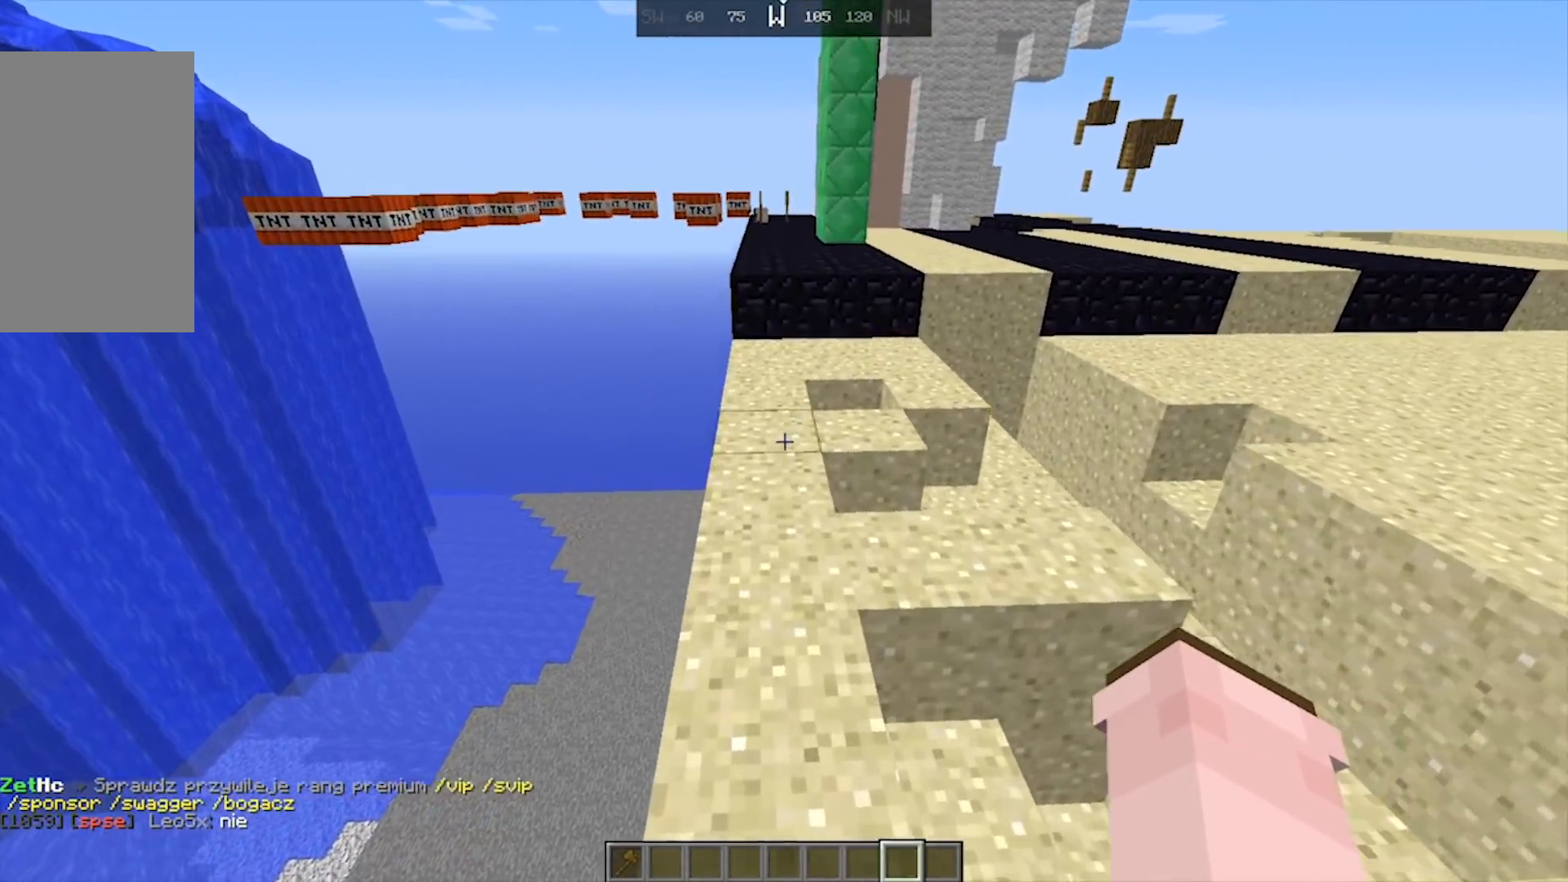
{"keys": ["a", "space", "w"], "mouse": [], "events": [[67, "a", "up"], [383, "a", "down"], [467, "d", "up"]]}
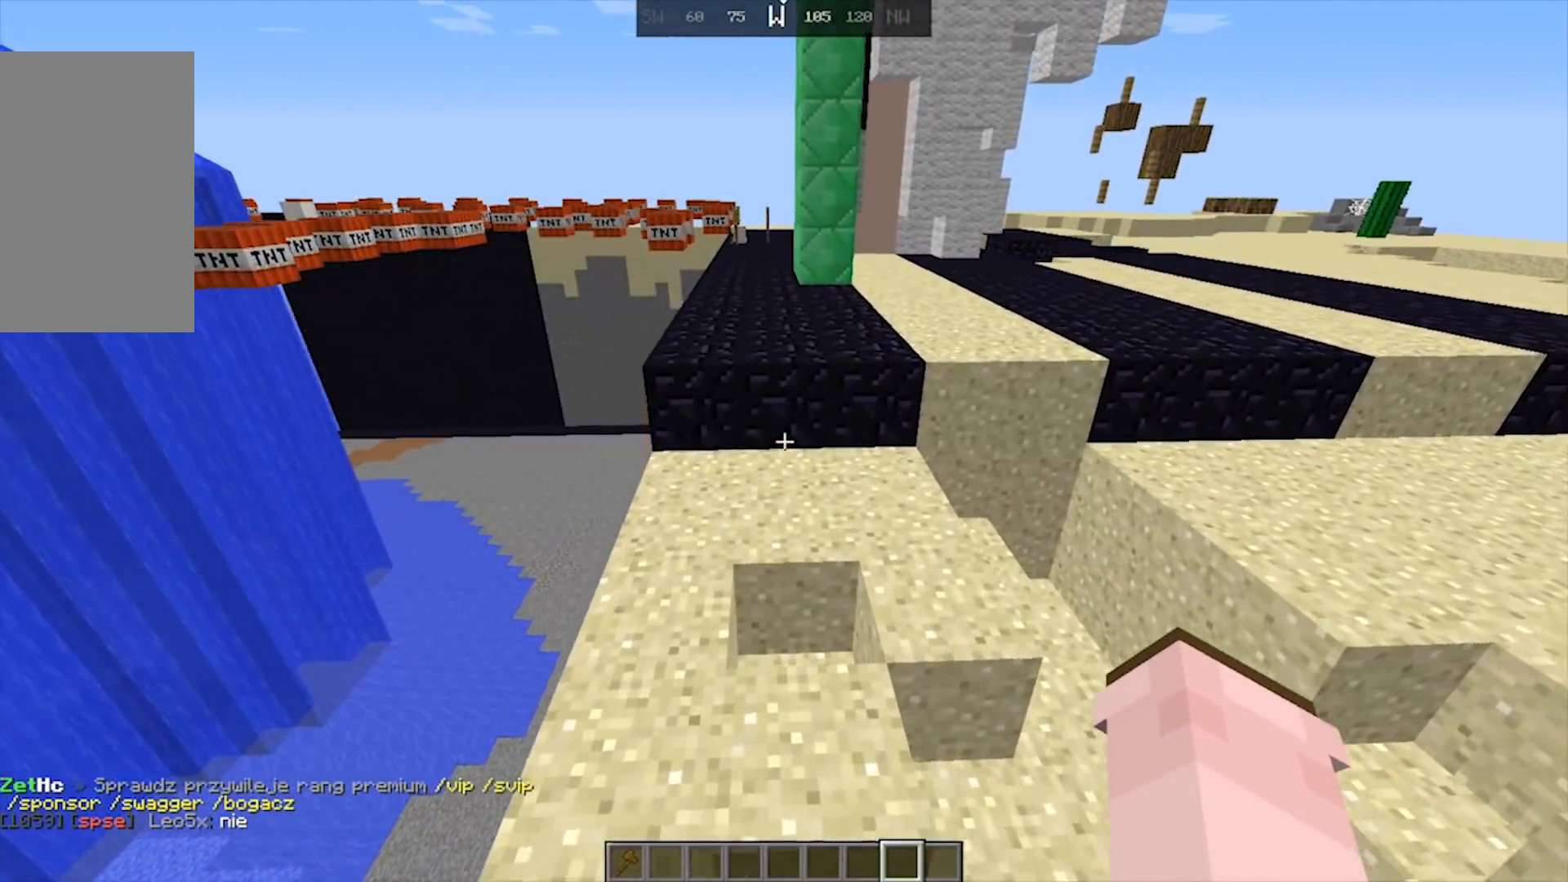
{"keys": ["d", "space", "w"], "mouse": [], "events": [[200, "d", "down"], [300, "a", "up"]]}
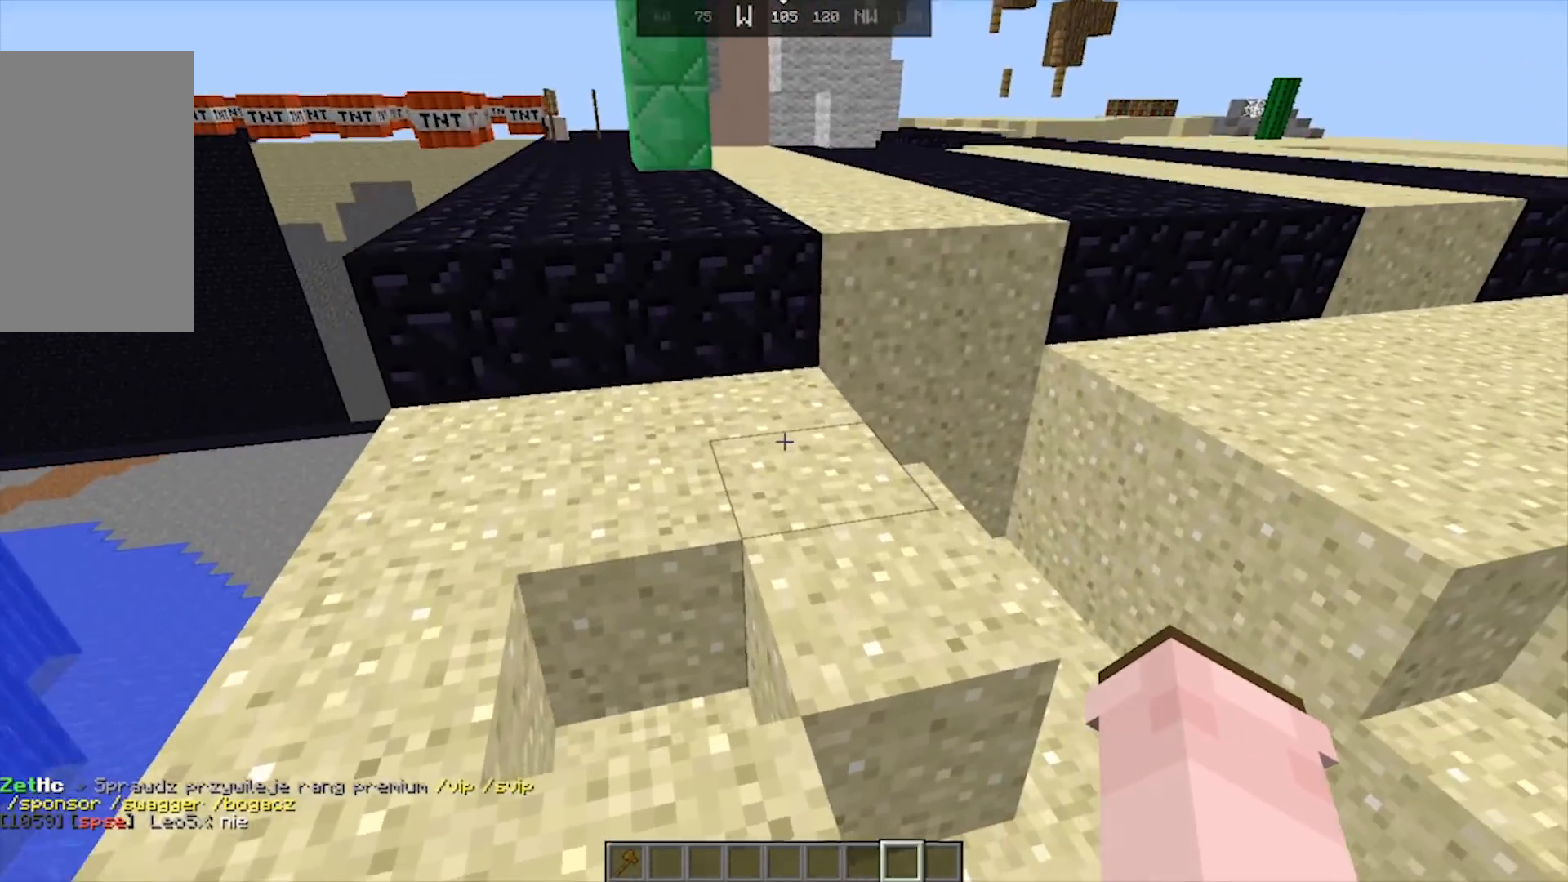
{"keys": ["d", "space", "w"], "mouse": [], "events": [[67, "a", "down"], [183, "d", "up"], [417, "d", "down"], [467, "a", "up"]]}
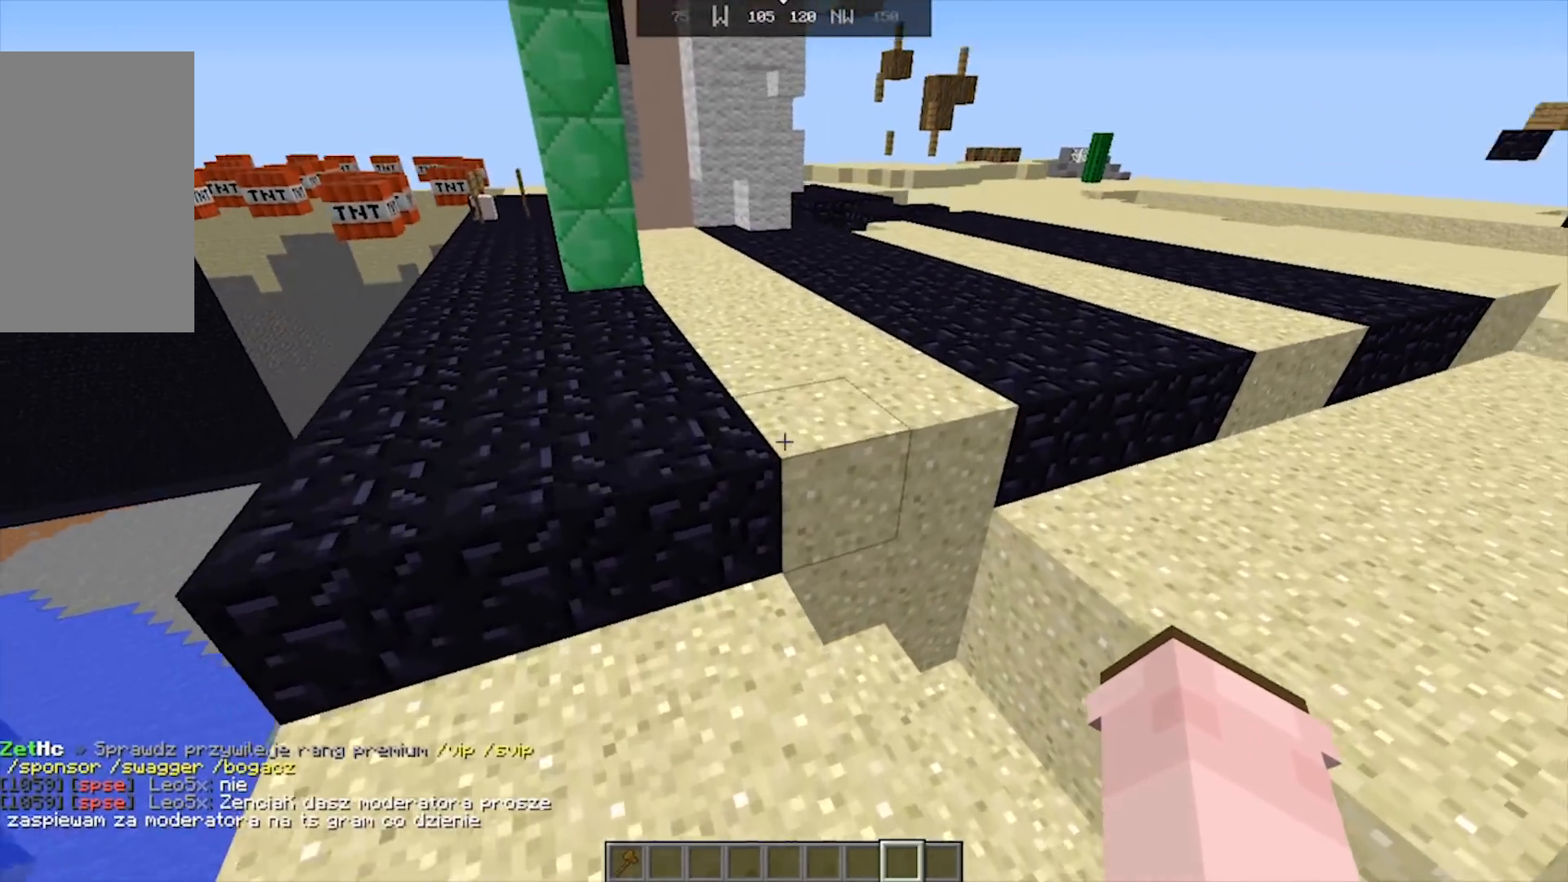
{"keys": ["d", "space", "w"], "mouse": [], "events": []}
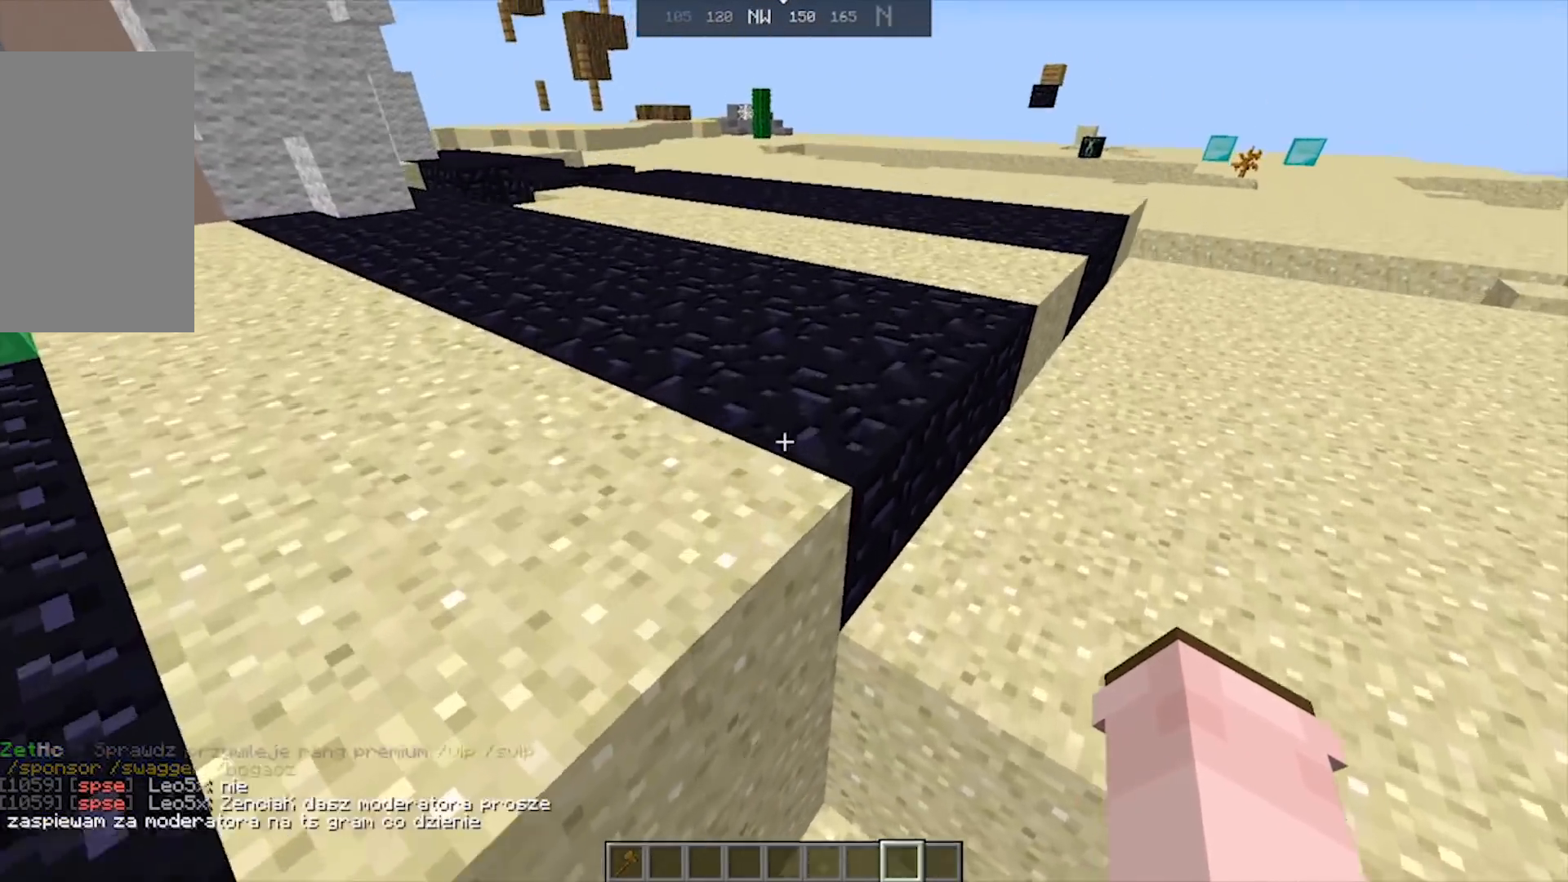
{"keys": ["space", "w"], "mouse": [], "events": [[50, "d", "up"], [67, "a", "down"], [300, "a", "up"]]}
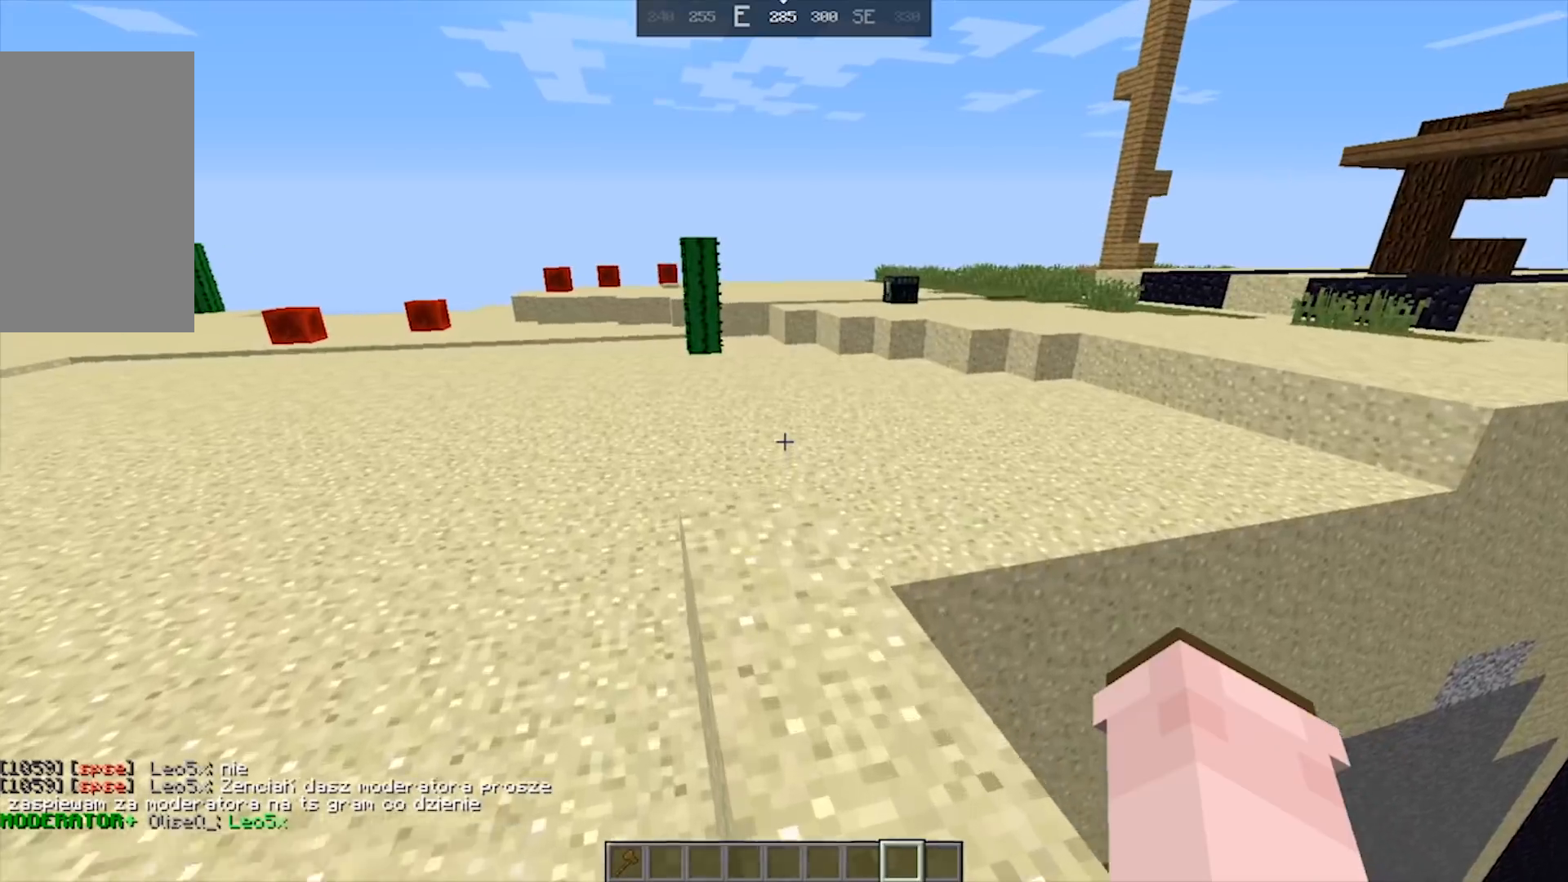
{"keys": ["space", "w"], "mouse": [], "events": []}
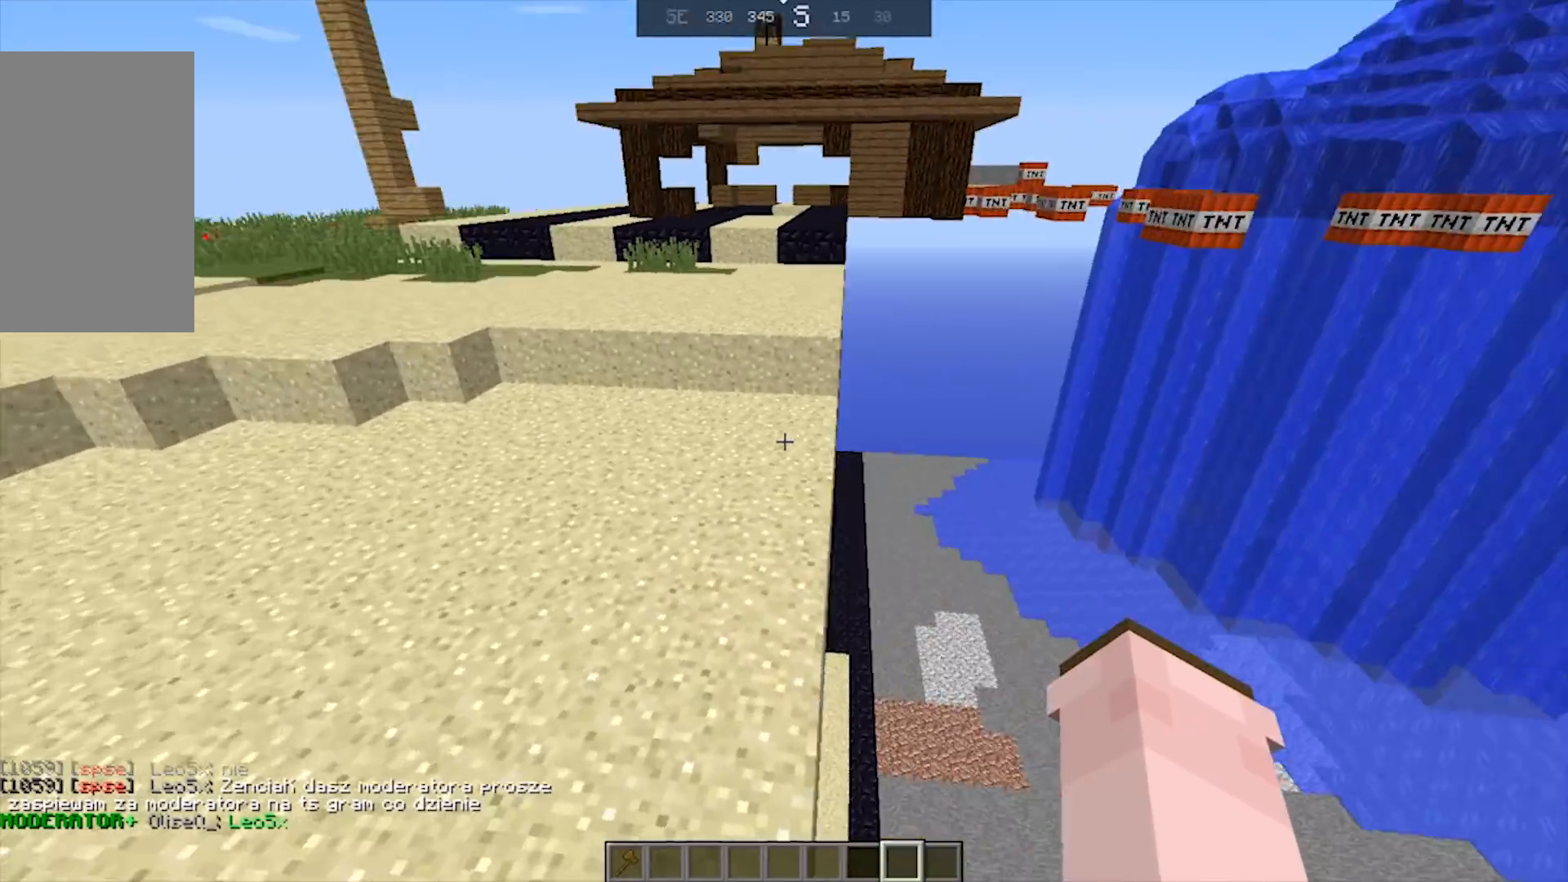
{"keys": ["space", "w"], "mouse": [], "events": []}
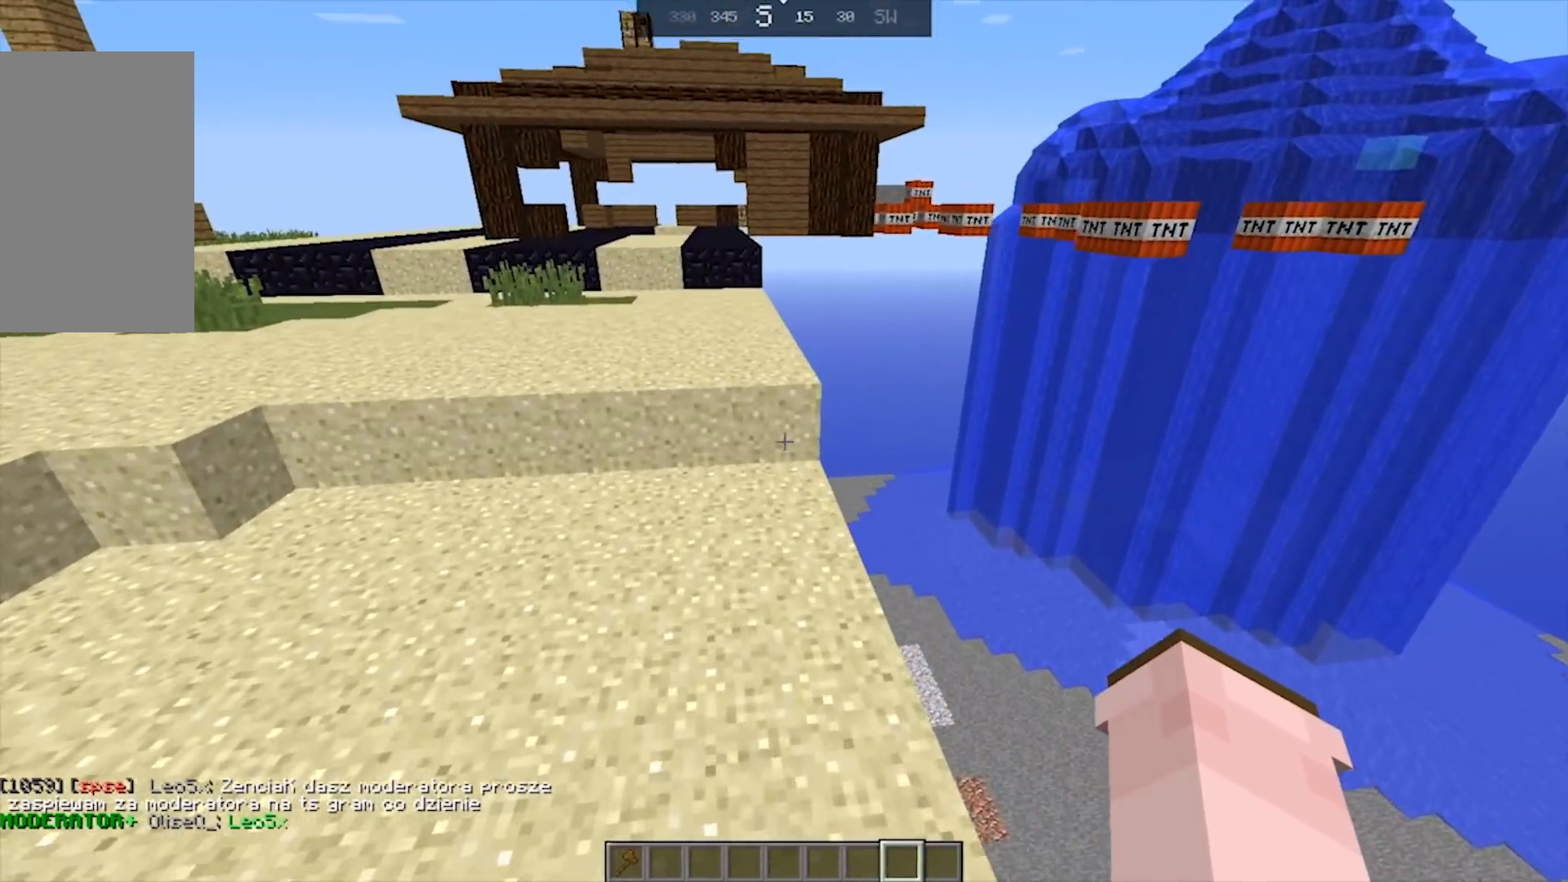
{"keys": ["a", "space", "w"], "mouse": [], "events": [[183, "a", "down"]]}